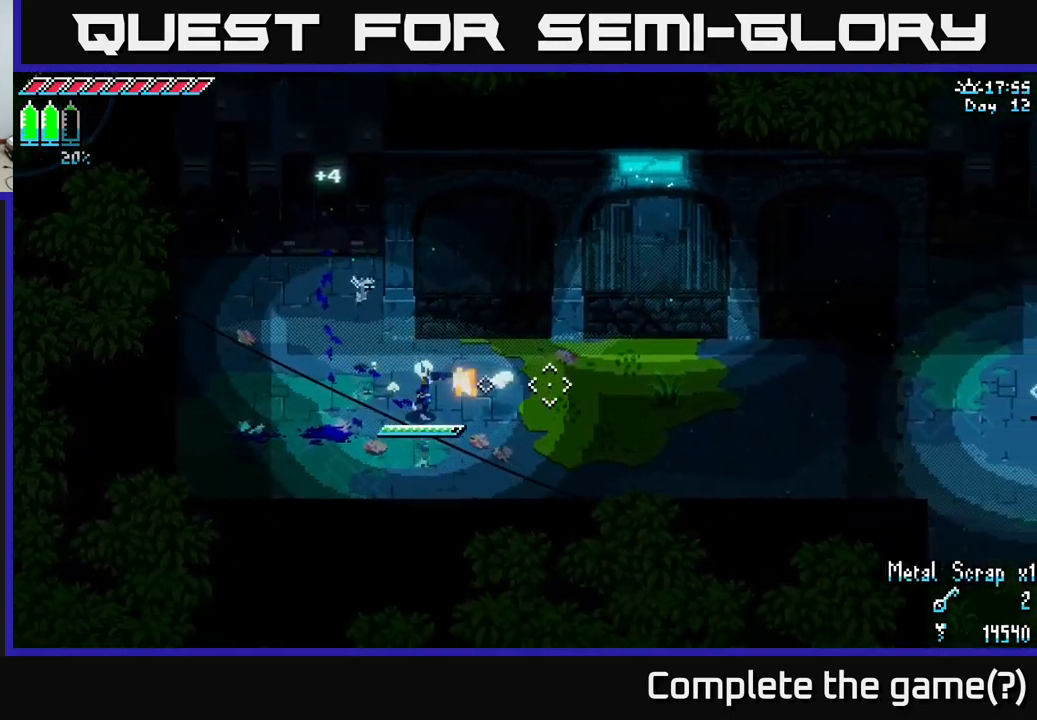
Gameplay with a controller (Xbox layout); each line is a JSON object with the inputs held at the frame after it. "events" lists button and stick changes between this image and that frame as [ms after this image, input, new state], when the widget could be followed in between.
{"buttons": [], "left_stick": "right", "right_stick": "right", "events": [[67, "L2", "up"], [350, "left_stick", "right"]]}
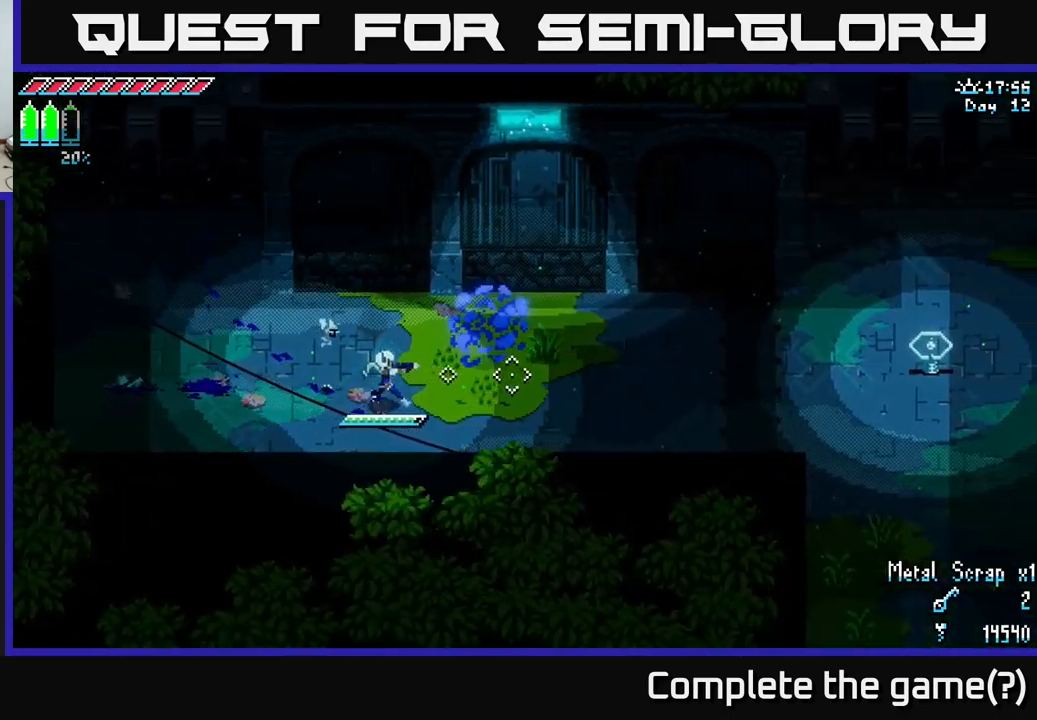
{"buttons": [], "left_stick": "center", "right_stick": "right", "events": [[100, "left_stick", "center"], [267, "DPAD_LEFT", "down"], [350, "DPAD_LEFT", "up"]]}
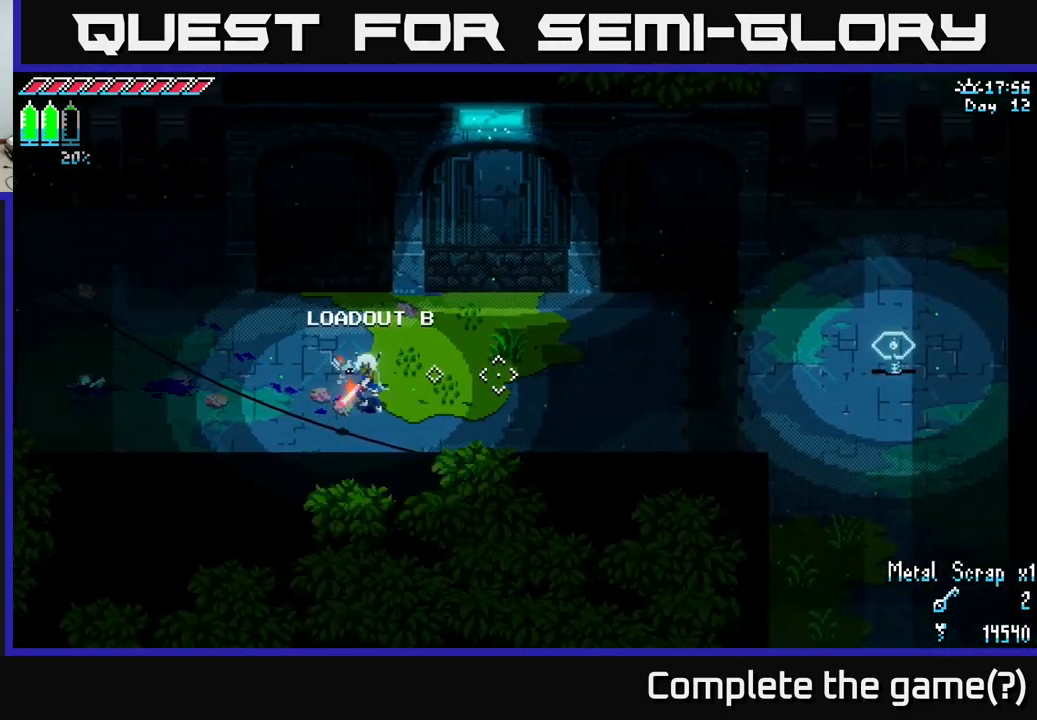
{"buttons": [], "left_stick": "center", "right_stick": "right", "events": [[183, "DPAD_LEFT", "down"], [300, "DPAD_LEFT", "up"]]}
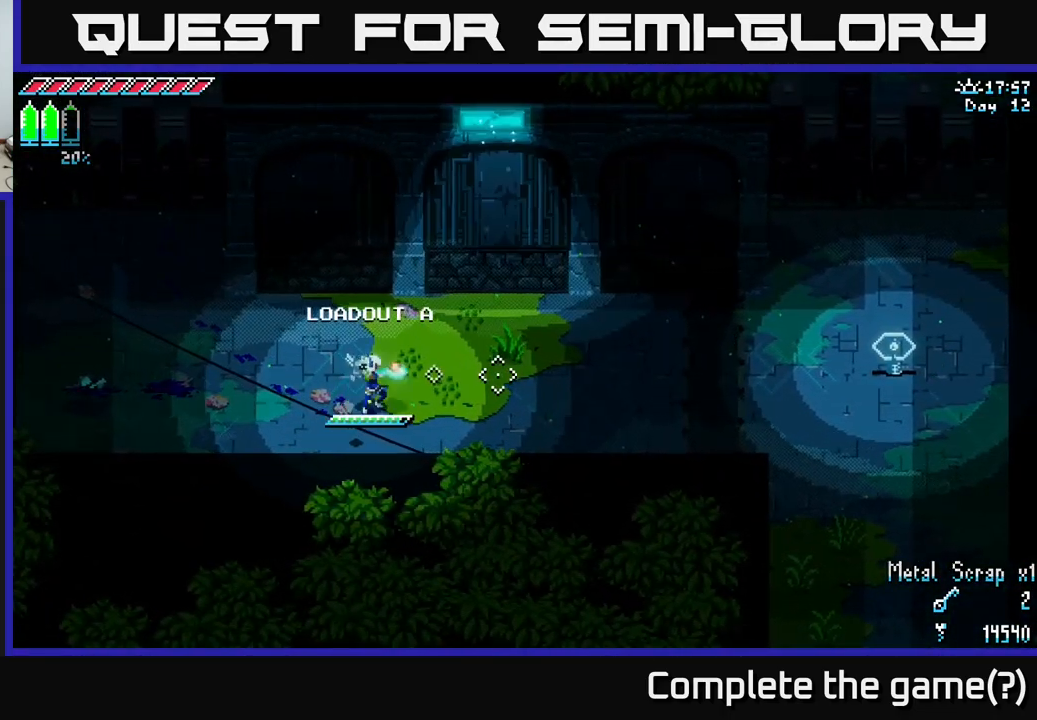
{"buttons": [], "left_stick": "left", "right_stick": "center", "events": [[33, "L2", "down"], [100, "L2", "up"], [383, "left_stick", "left"], [450, "right_stick", "center"]]}
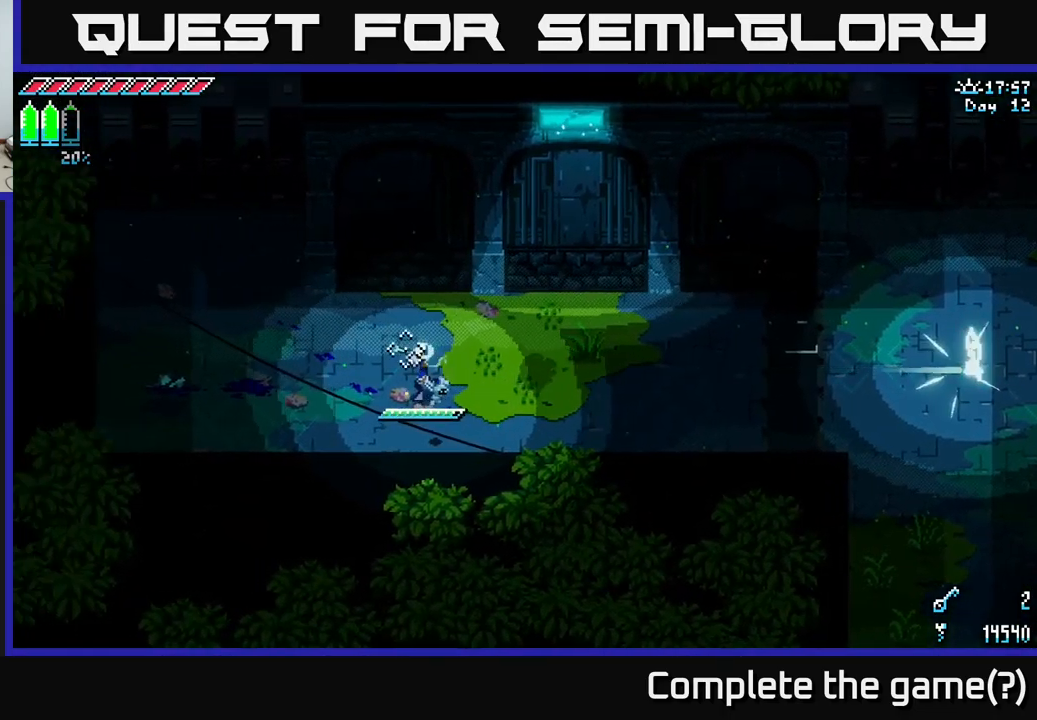
{"buttons": ["X"], "left_stick": "up-left", "right_stick": "center", "events": [[150, "X", "down"], [317, "left_stick", "up-left"]]}
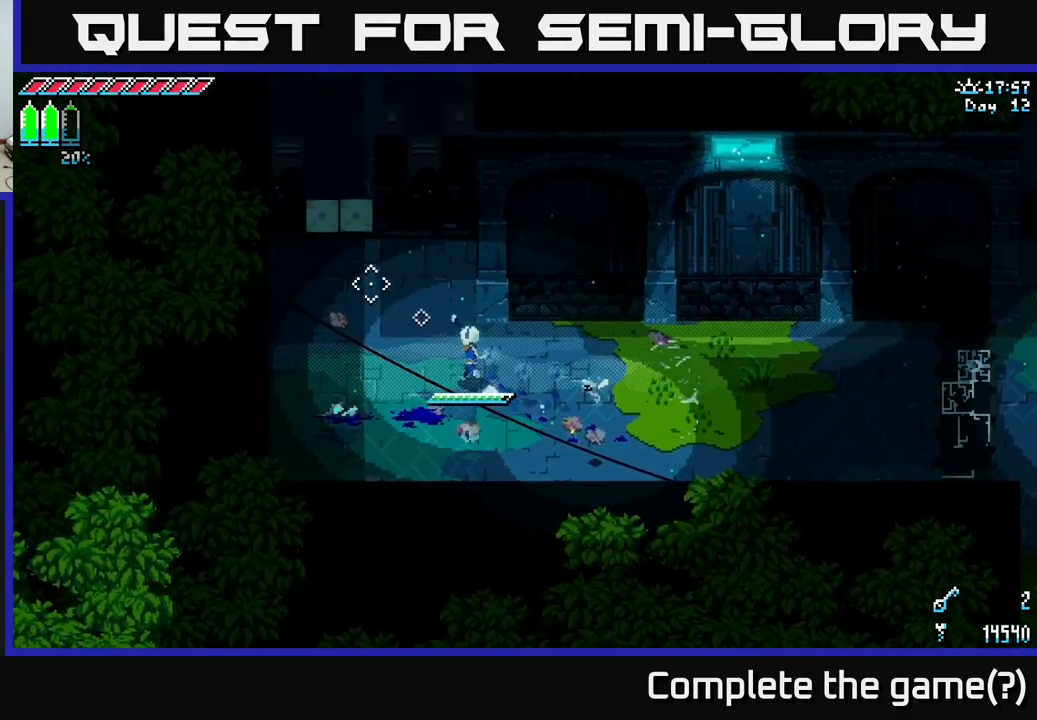
{"buttons": ["X"], "left_stick": "up", "right_stick": "center", "events": [[300, "left_stick", "up"]]}
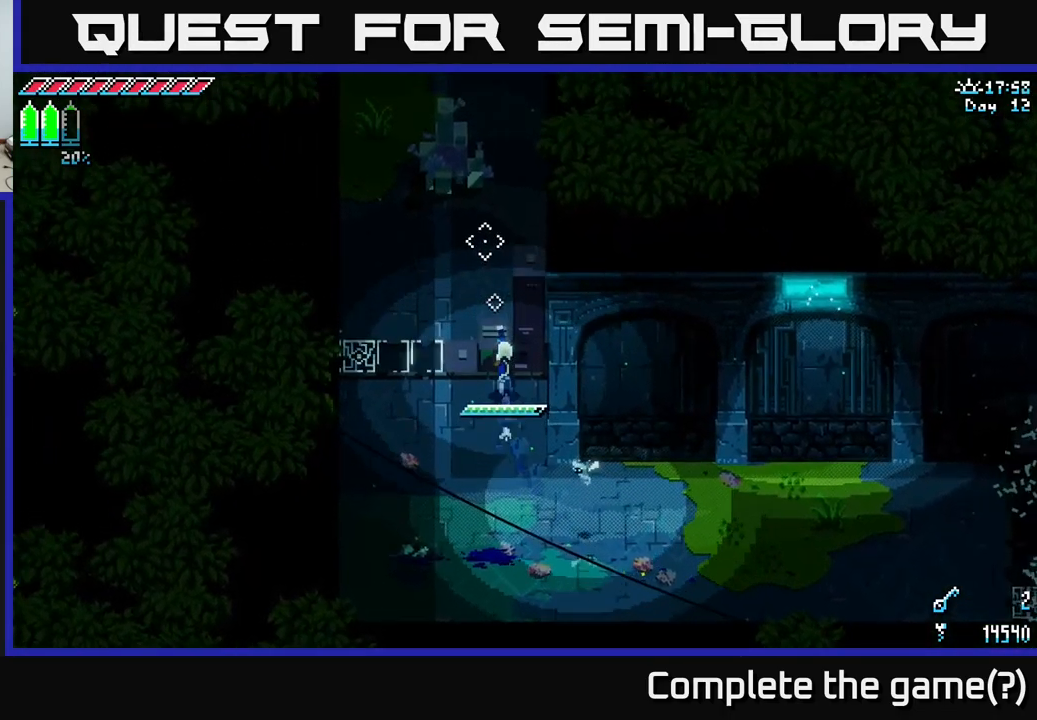
{"buttons": [], "left_stick": "up", "right_stick": "center", "events": [[50, "left_stick", "up-left"], [233, "left_stick", "up"], [300, "R2", "down"], [417, "R2", "up"], [417, "X", "up"]]}
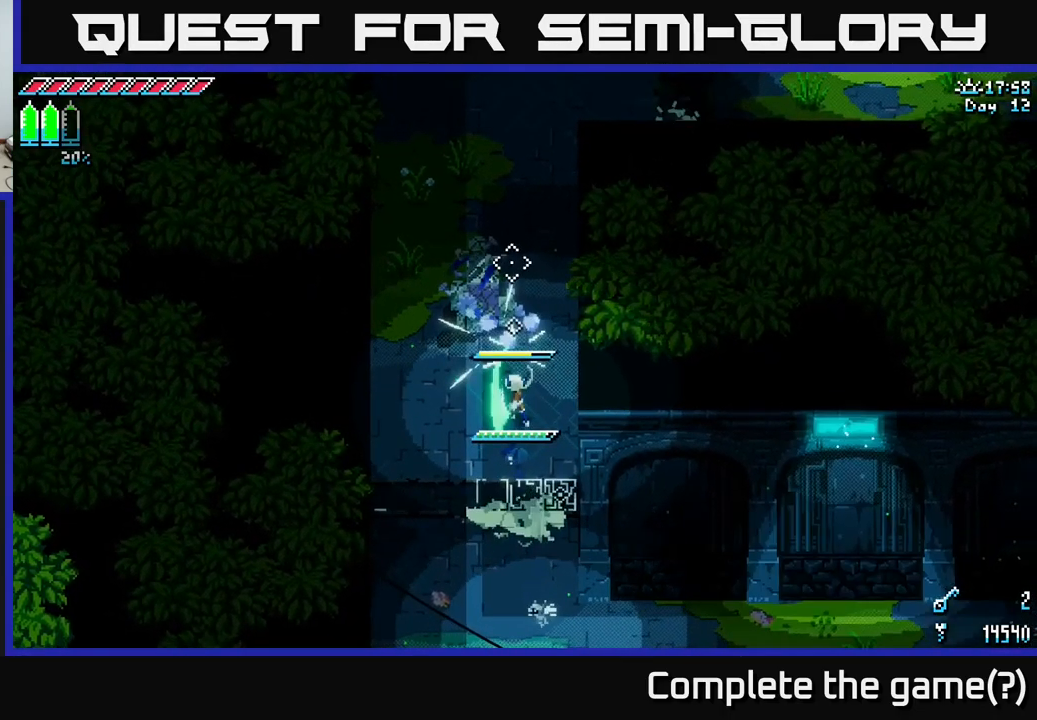
{"buttons": ["R2"], "left_stick": "up", "right_stick": "center", "events": [[417, "R2", "down"]]}
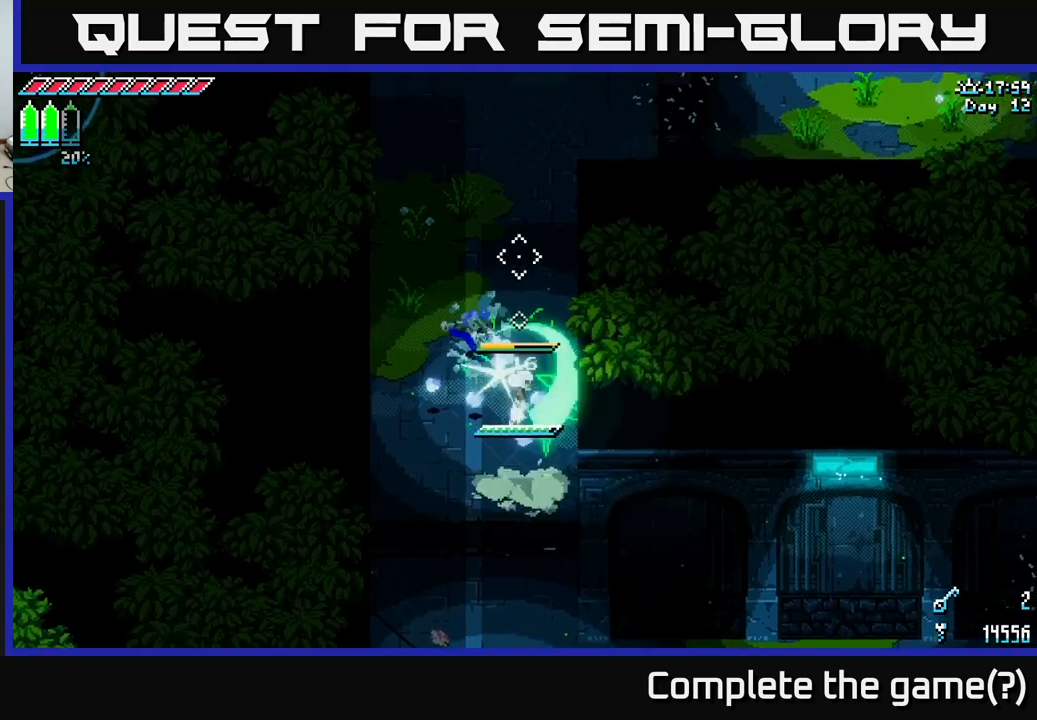
{"buttons": ["X"], "left_stick": "up", "right_stick": "center", "events": [[67, "R2", "up"], [367, "X", "down"]]}
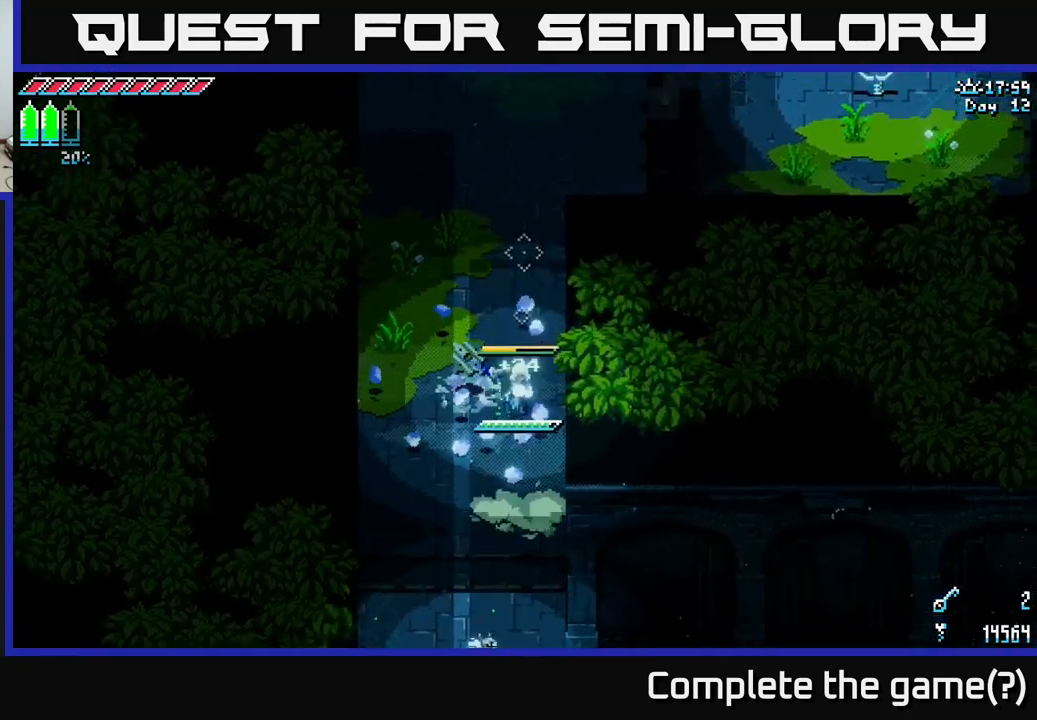
{"buttons": ["X"], "left_stick": "up", "right_stick": "center", "events": []}
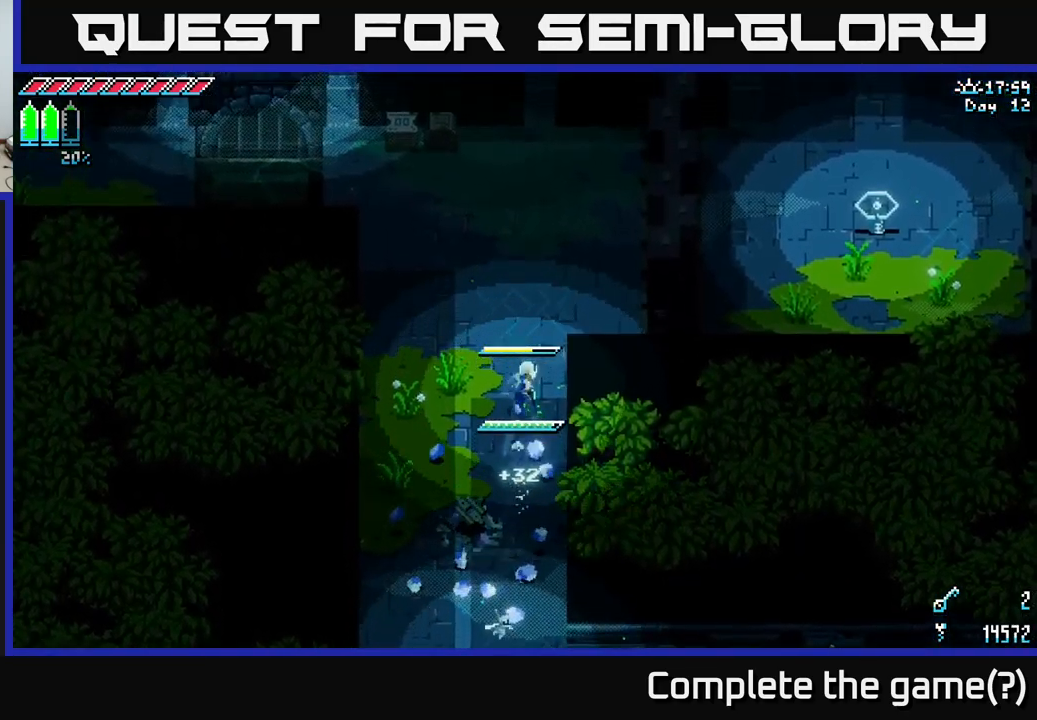
{"buttons": ["X"], "left_stick": "right", "right_stick": "center", "events": [[17, "left_stick", "up-right"], [417, "left_stick", "right"]]}
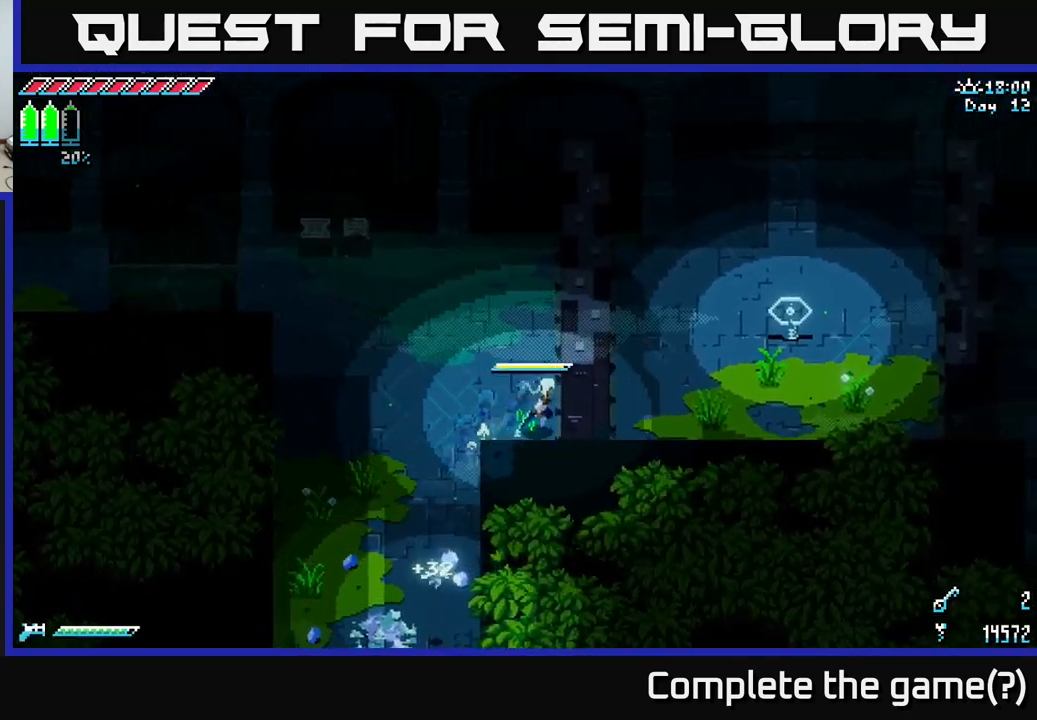
{"buttons": ["X"], "left_stick": "up", "right_stick": "center", "events": [[17, "left_stick", "center"], [334, "left_stick", "up"]]}
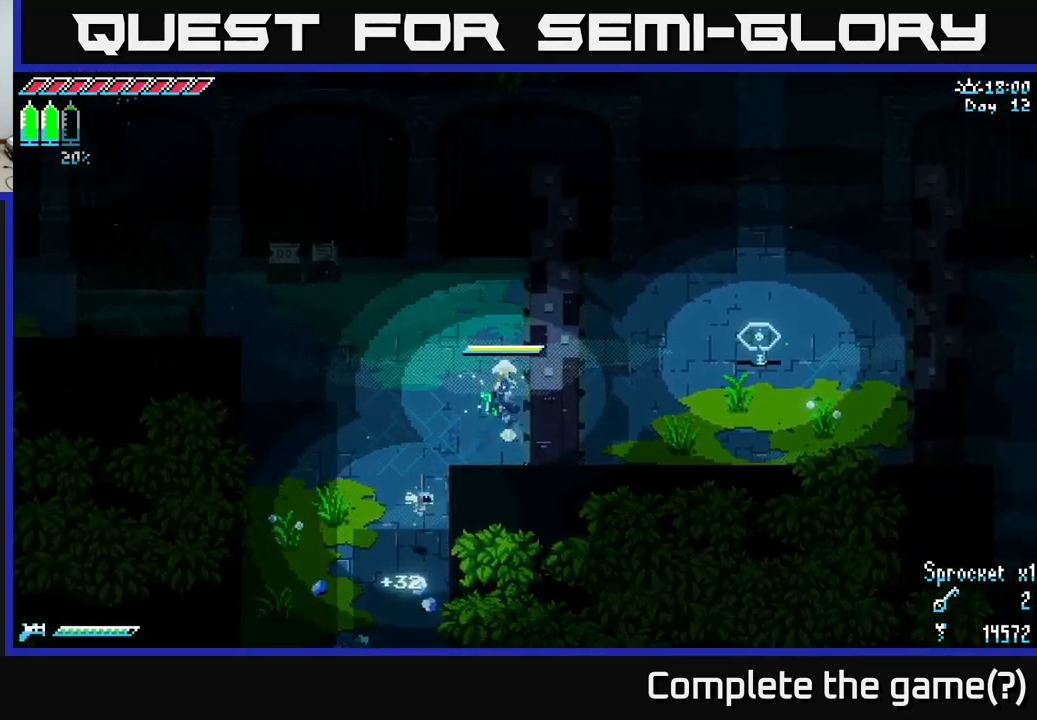
{"buttons": ["X", "R2"], "left_stick": "up-left", "right_stick": "center", "events": [[34, "left_stick", "up-left"], [284, "left_stick", "left"], [400, "left_stick", "up-left"], [484, "R2", "down"]]}
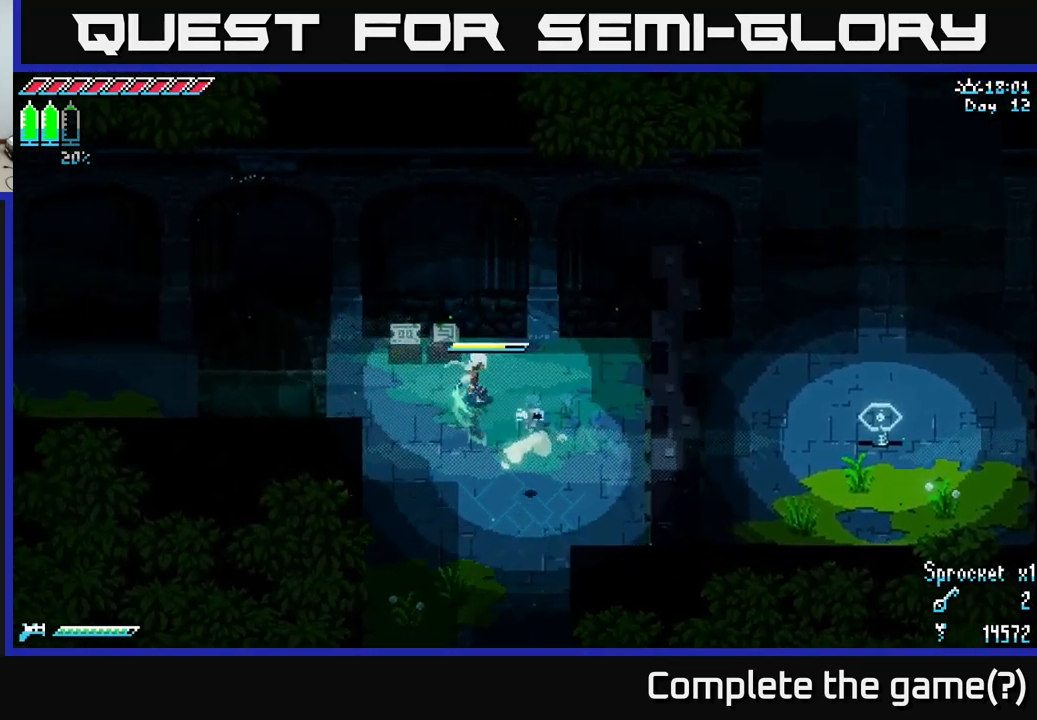
{"buttons": [], "left_stick": "down-right", "right_stick": "center", "events": [[50, "X", "up"], [84, "R2", "up"], [84, "left_stick", "center"], [367, "left_stick", "down-right"]]}
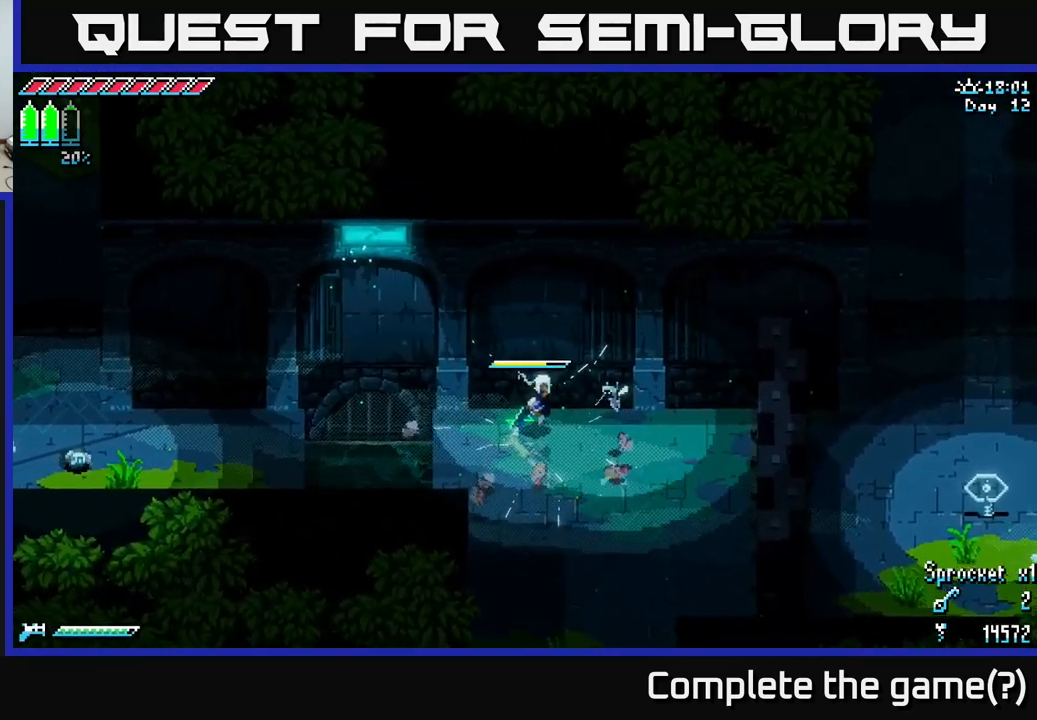
{"buttons": [], "left_stick": "center", "right_stick": "center", "events": [[200, "left_stick", "left"], [450, "left_stick", "center"]]}
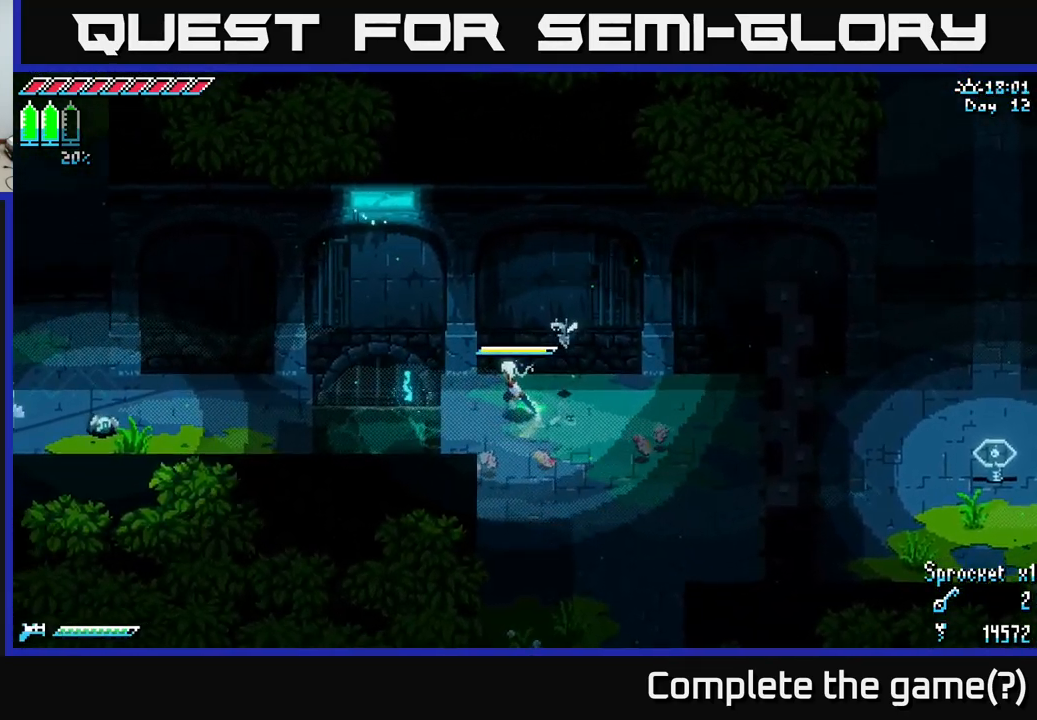
{"buttons": ["X"], "left_stick": "down", "right_stick": "center", "events": [[84, "left_stick", "right"], [217, "left_stick", "down-right"], [350, "X", "down"], [400, "left_stick", "down"]]}
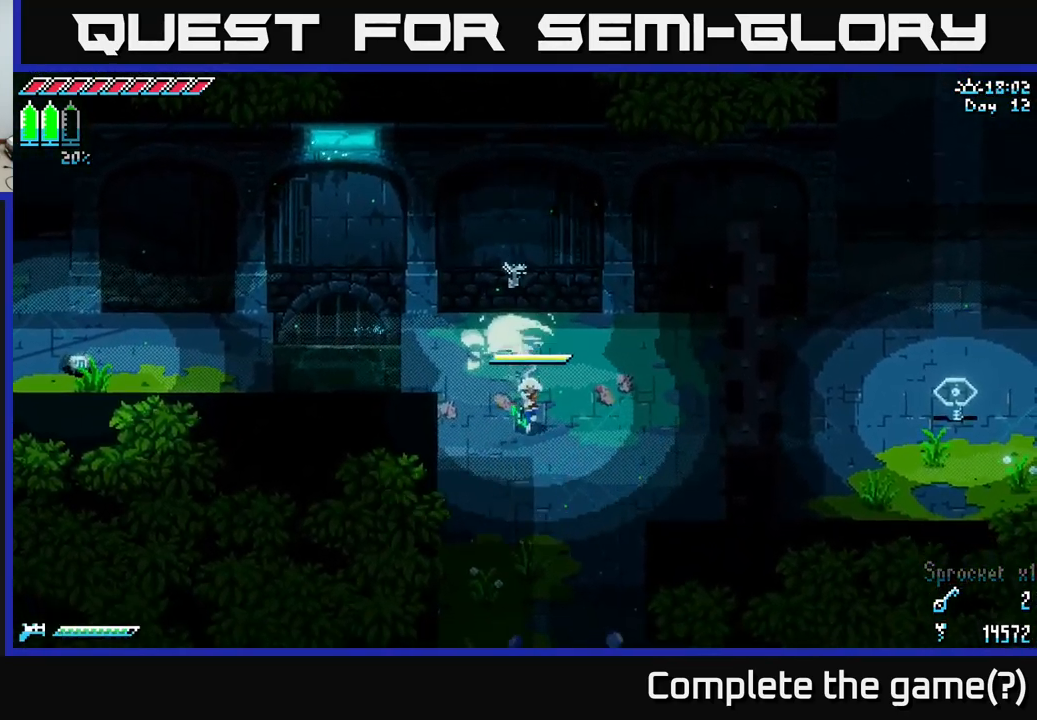
{"buttons": ["X"], "left_stick": "down", "right_stick": "center", "events": []}
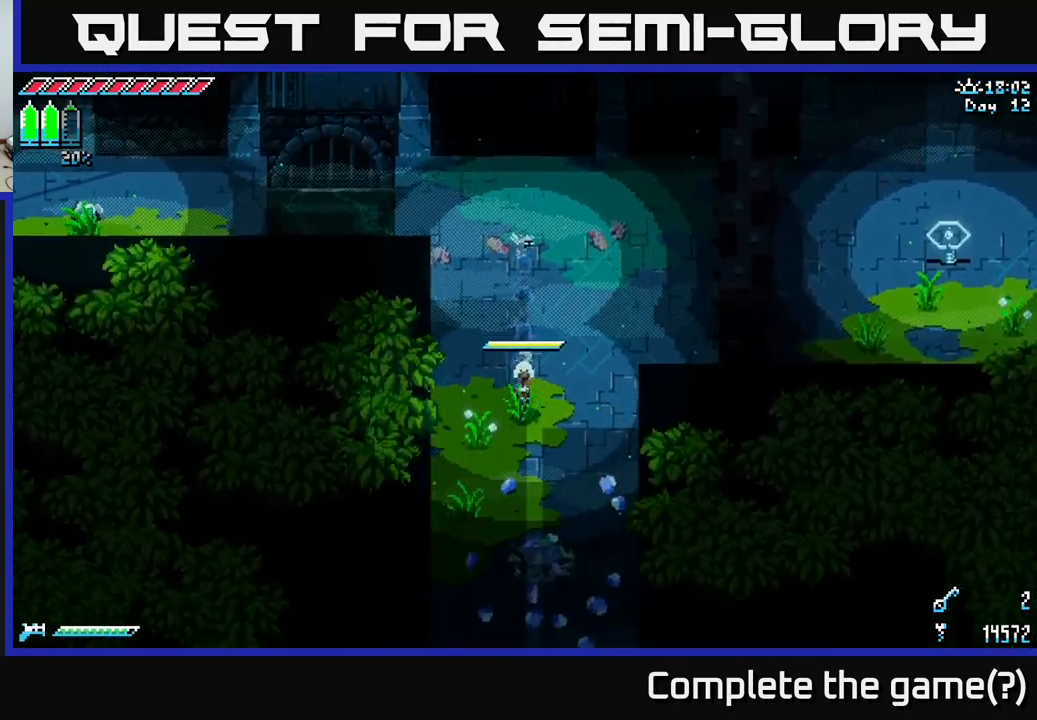
{"buttons": ["X"], "left_stick": "down", "right_stick": "center", "events": []}
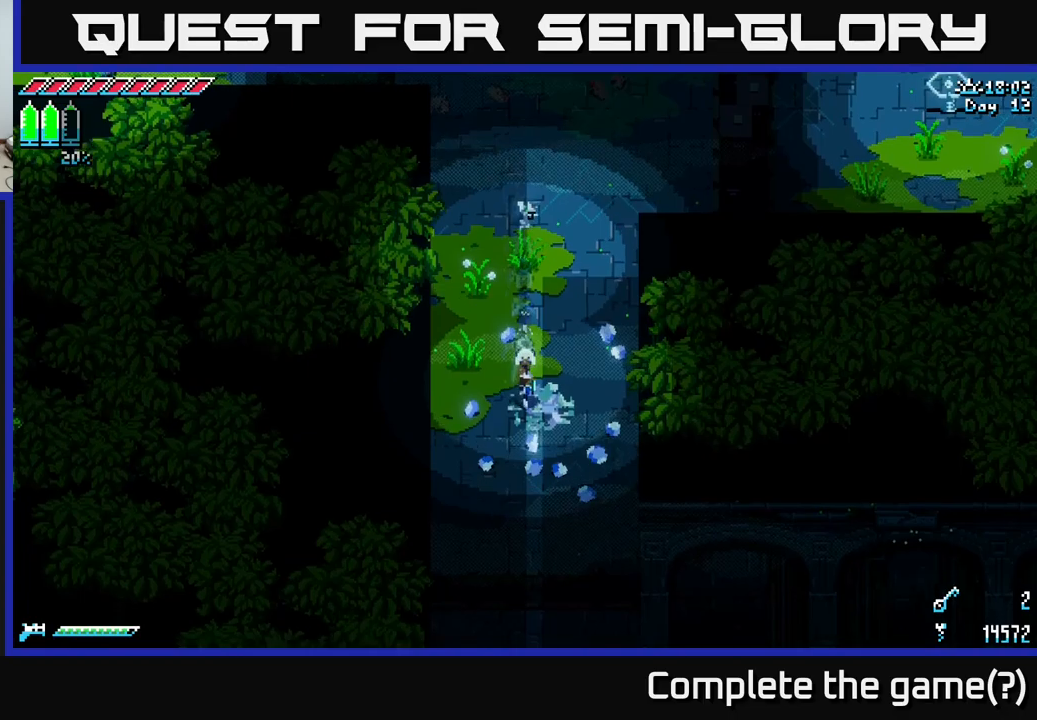
{"buttons": ["X"], "left_stick": "down", "right_stick": "center", "events": []}
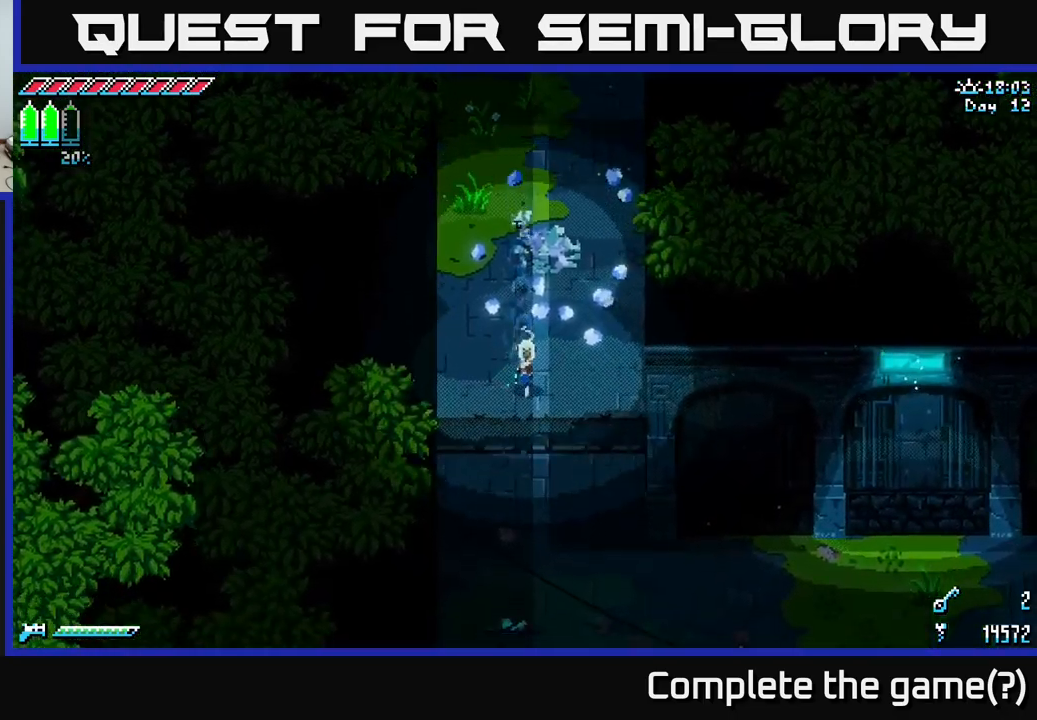
{"buttons": ["X"], "left_stick": "down-right", "right_stick": "center", "events": [[83, "left_stick", "down-right"]]}
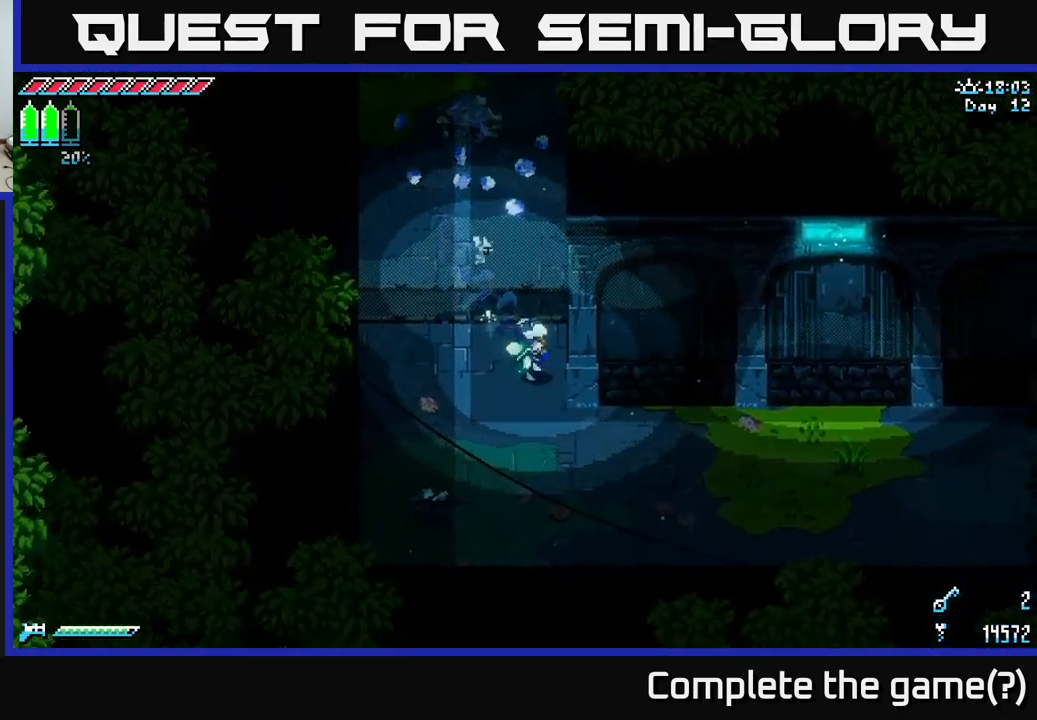
{"buttons": ["X"], "left_stick": "right", "right_stick": "center", "events": [[283, "A", "down"], [416, "A", "up"], [416, "left_stick", "right"]]}
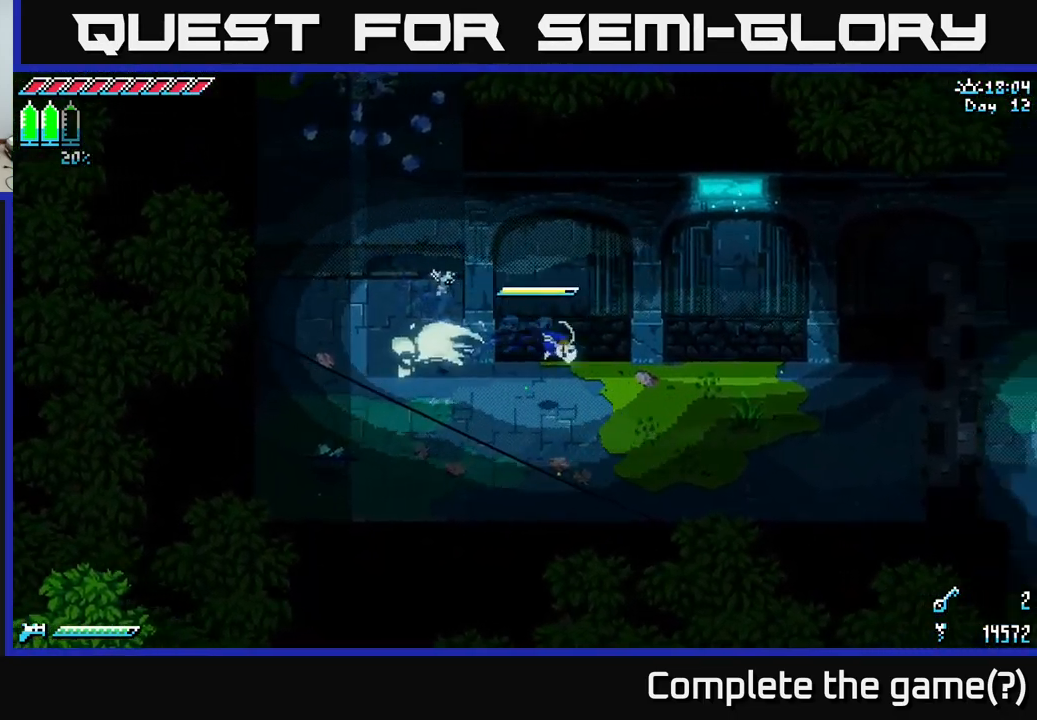
{"buttons": ["X"], "left_stick": "right", "right_stick": "center", "events": [[300, "A", "down"], [450, "A", "up"]]}
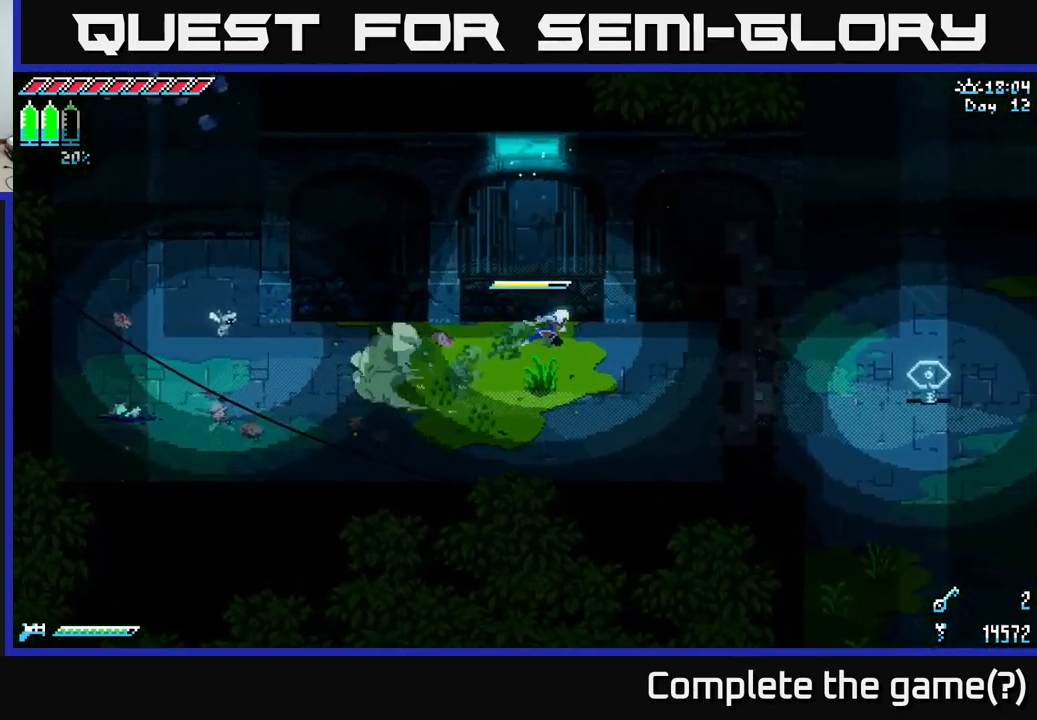
{"buttons": ["X"], "left_stick": "down-left", "right_stick": "center", "events": [[283, "left_stick", "center"], [483, "left_stick", "down-left"]]}
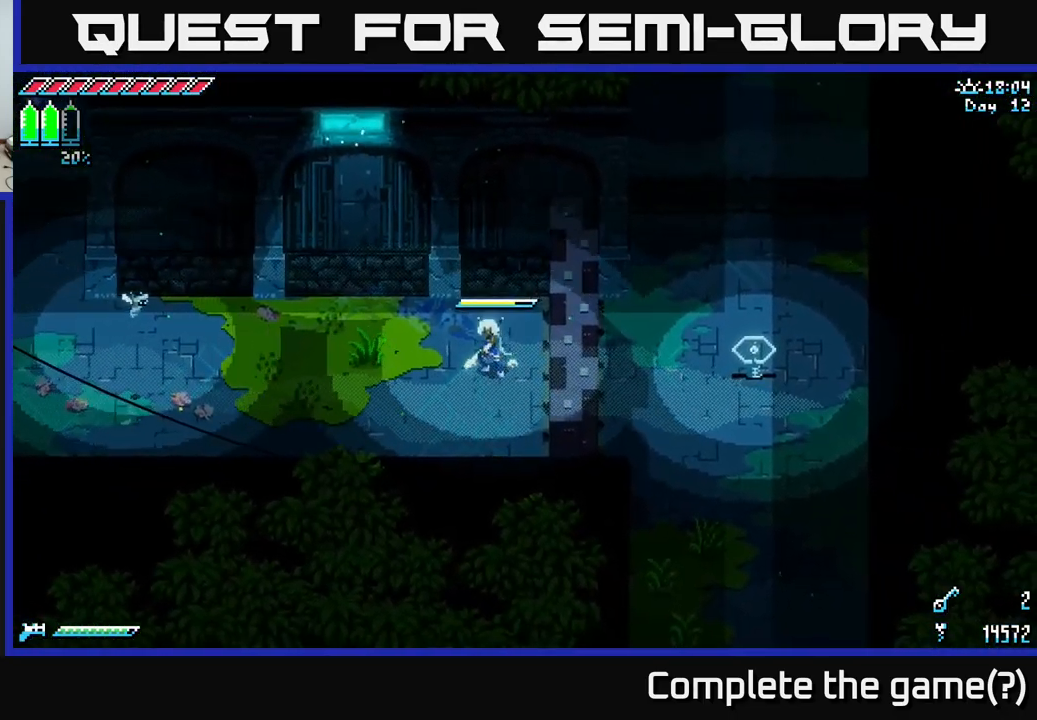
{"buttons": ["X"], "left_stick": "left", "right_stick": "center", "events": [[16, "left_stick", "left"], [250, "A", "down"], [400, "A", "up"]]}
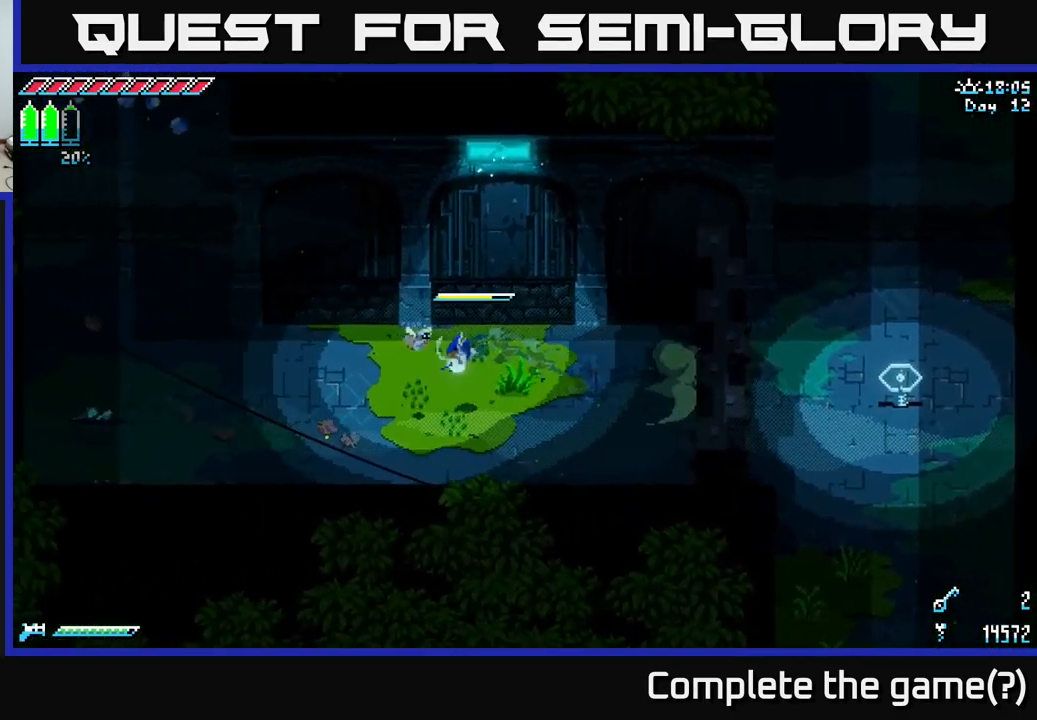
{"buttons": ["X"], "left_stick": "left", "right_stick": "center", "events": [[266, "A", "down"], [383, "A", "up"]]}
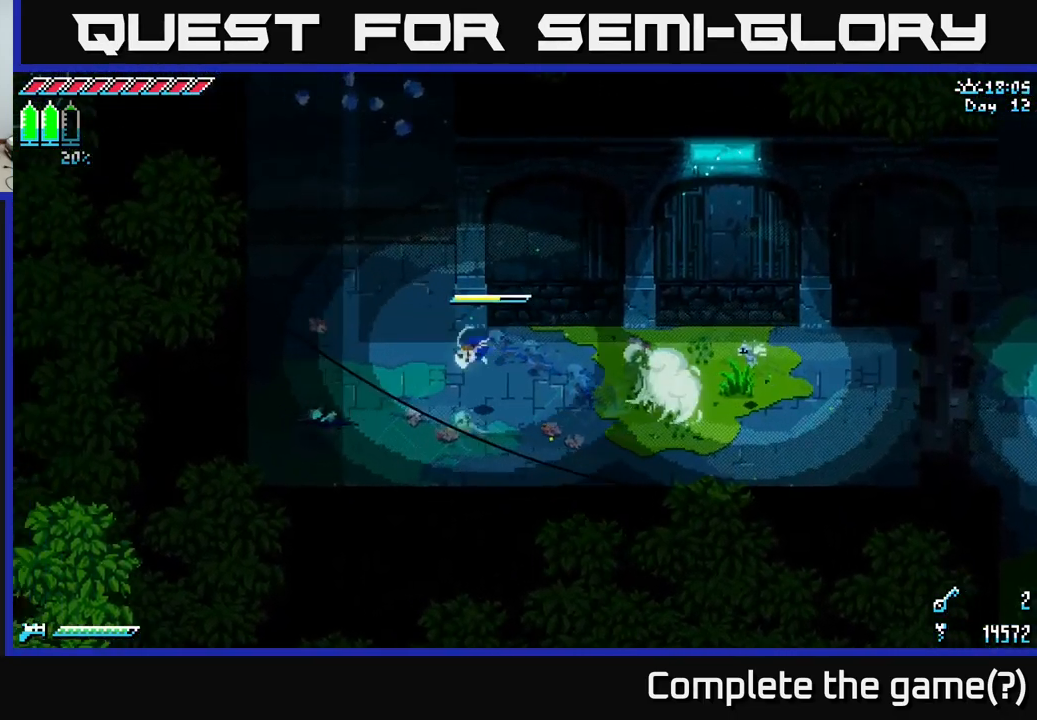
{"buttons": [], "left_stick": "left", "right_stick": "left", "events": [[116, "X", "up"], [300, "right_stick", "down-left"], [466, "right_stick", "left"]]}
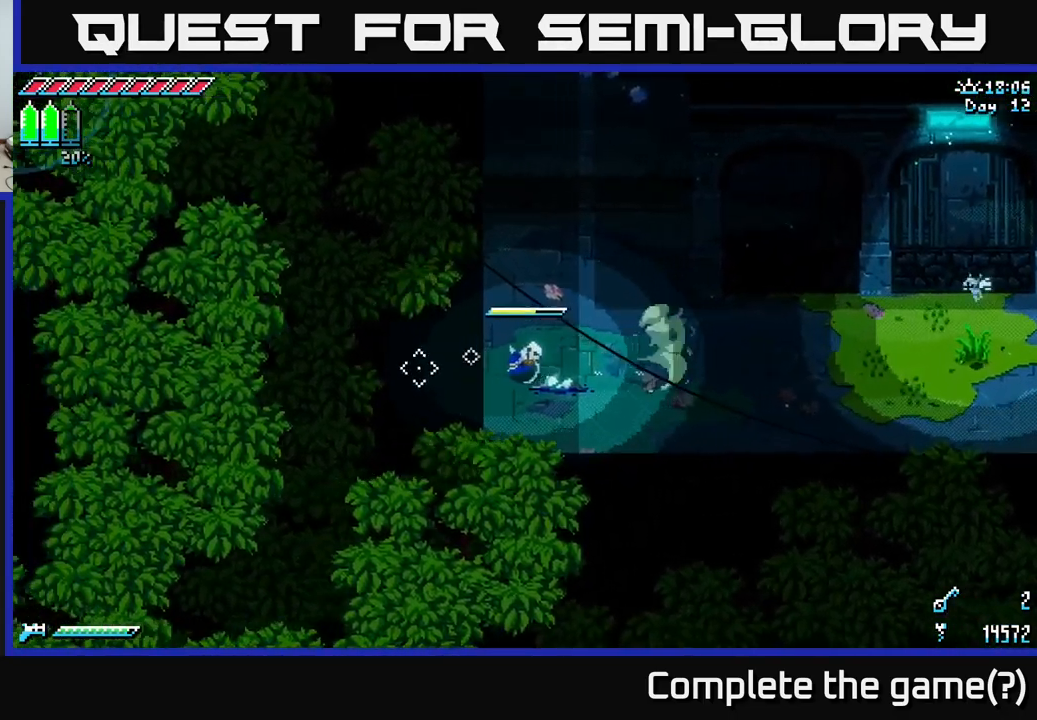
{"buttons": ["X"], "left_stick": "up", "right_stick": "center", "events": [[83, "left_stick", "up-left"], [183, "left_stick", "up"], [216, "right_stick", "center"], [266, "X", "down"]]}
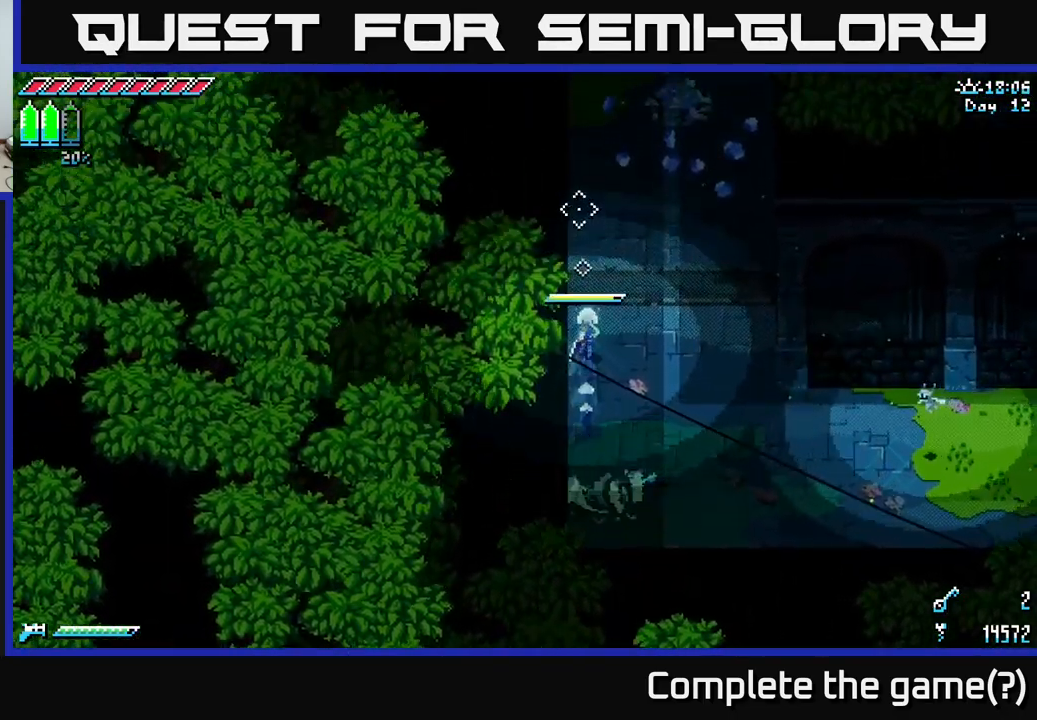
{"buttons": ["X"], "left_stick": "up", "right_stick": "center", "events": [[200, "A", "down"], [366, "A", "up"]]}
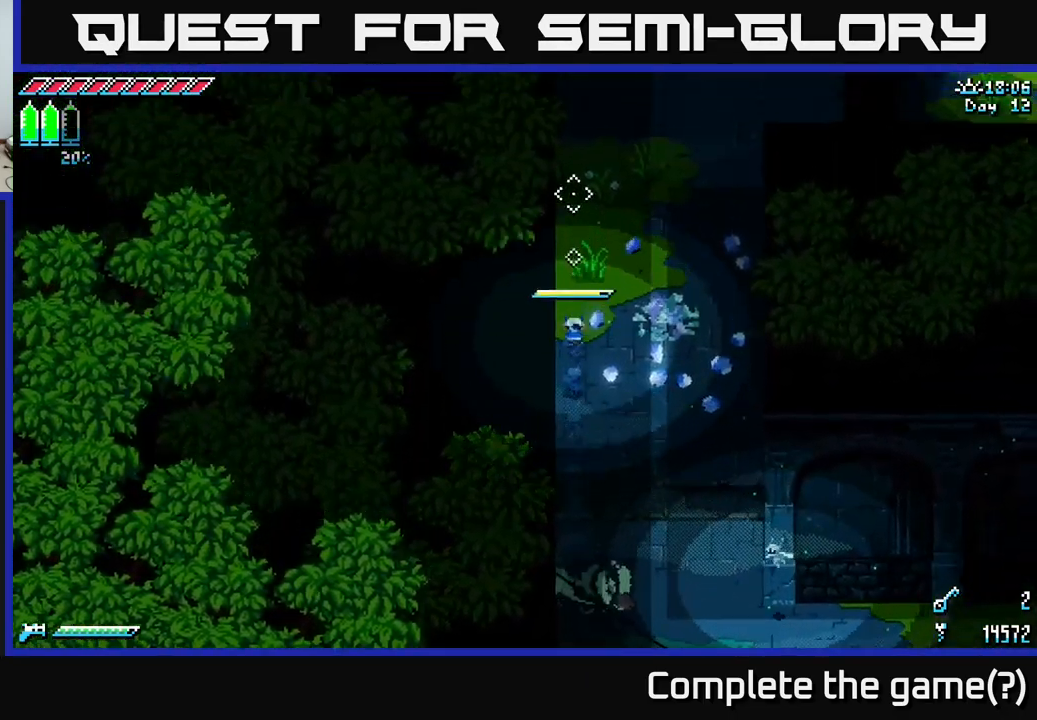
{"buttons": ["X"], "left_stick": "up", "right_stick": "center", "events": []}
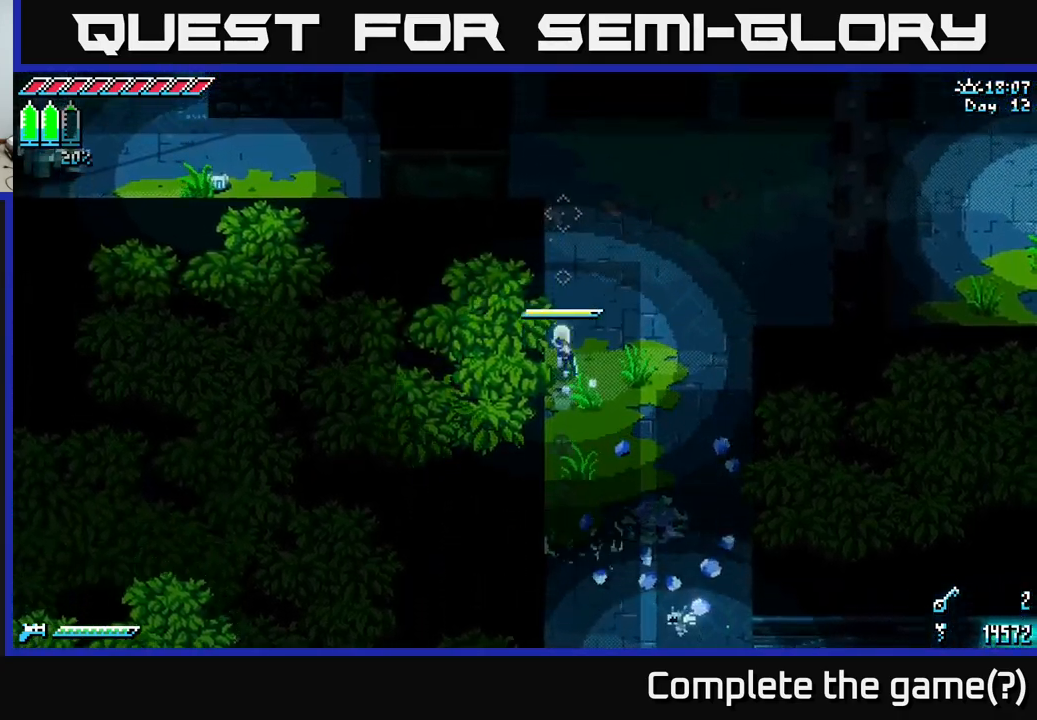
{"buttons": ["X"], "left_stick": "up", "right_stick": "center", "events": []}